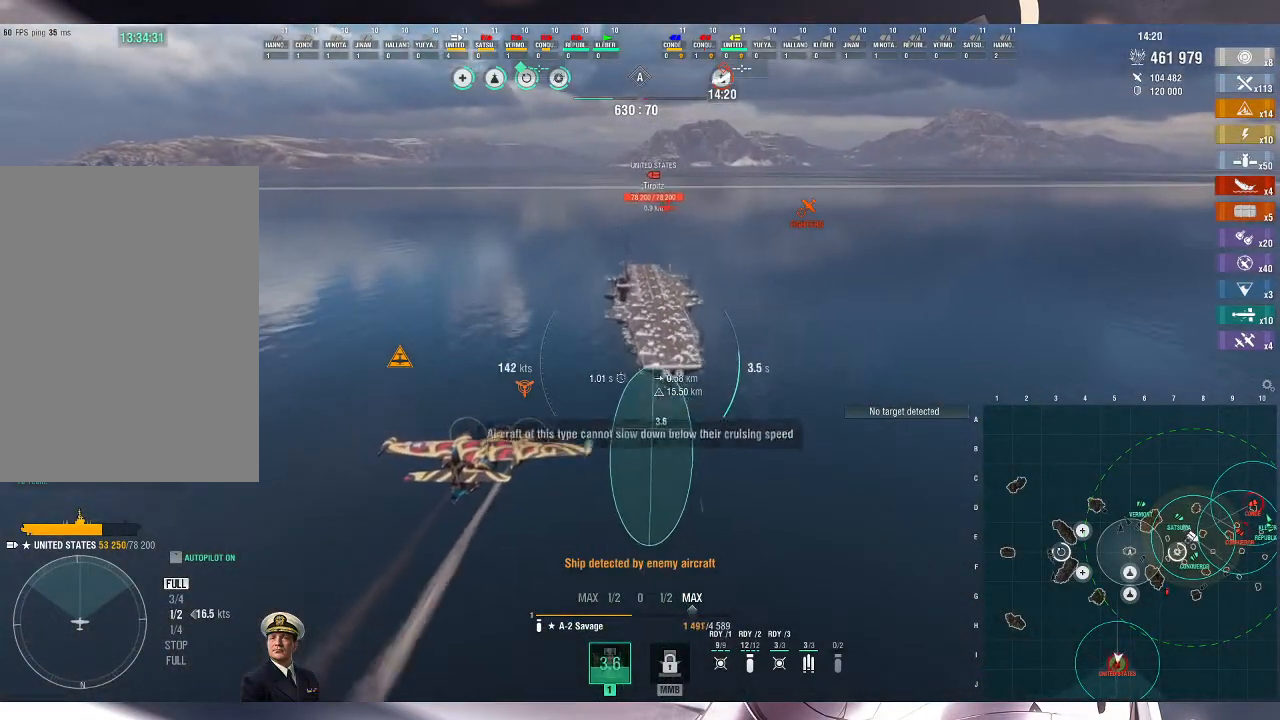
Gameplay with keyboard and mouse; each line is a JSON object with the keys and mouse buttons held at the frame after it. "events" lists presses ("down") and releases ("up") of ".", "/", "0", "1", "2", "3", "4", "5", "6", "7", "8", "9", "a", "alt_l", "alt_r", "b", "backslash", "backspace", "c", "caps_lock", "comma", "ctrl_l", "ctrl_r", "d", "e", "equals", "escape", "f", "f1", "f10", "f11", "f12", "f2", "f3", "f4", "f5", "f6", "f7", "f8", "f9", "g", "h", "i", "j", "k", "l", "lbracket", "m", "minus", "n", "o", "p", "q", "quote", "r", "rbracket", "return", "s", "semicolon", "shift_l", "shift_r", "space", "super", "t", "tab", "tilde", "u", "v", "w", "x", "y", "z", "mouse_left", "mouse_wheel", "mouse_right", "mouse_mb4" and "mouse_mb5" between this image and that frame as [ms after this image, input, new state], when the widget could be followed in between. "mouse_left", "mouse_wheel", "mouse_right", "mouse_mb4", "mouse_mb5" = the "left", "wheel", "right", "mb4", "mb5" buttons of the "mouse" list. No other keys are recorded. "wheel" means that the mouse wheel is clicked or scrolled. Not read: mouse_move.
{"keys": ["w"], "mouse": [], "events": []}
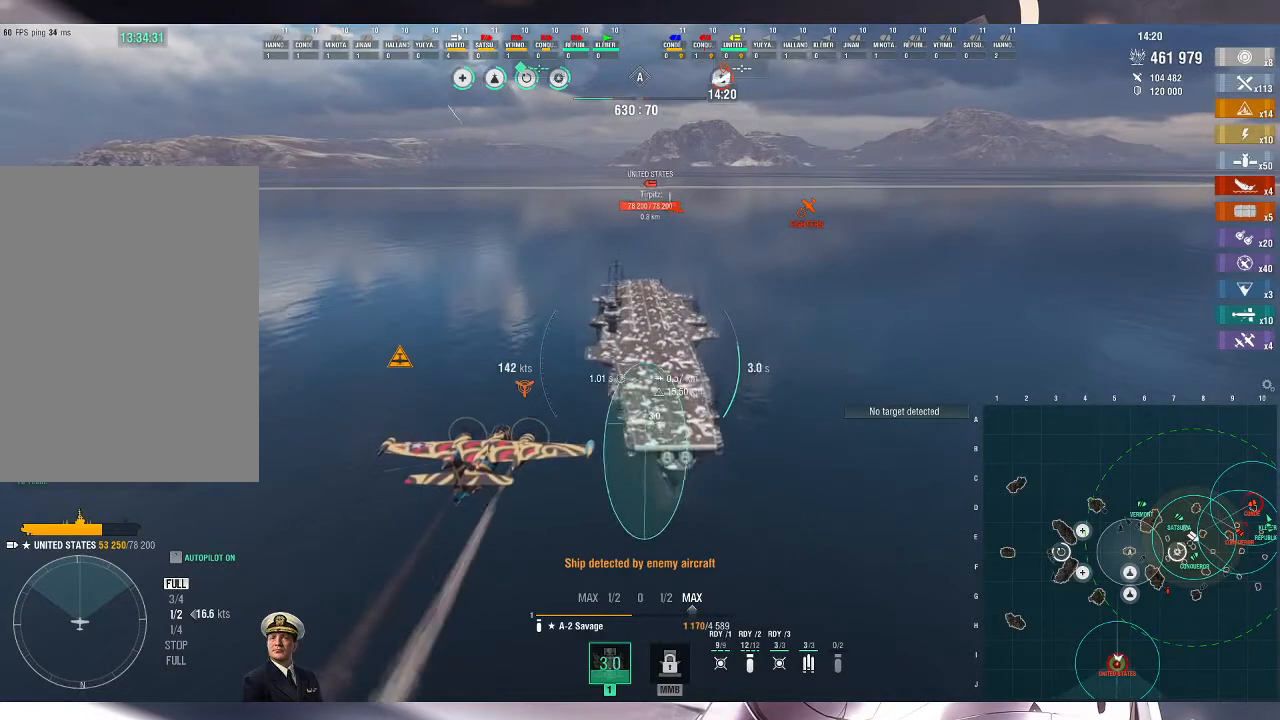
{"keys": ["w"], "mouse": [], "events": []}
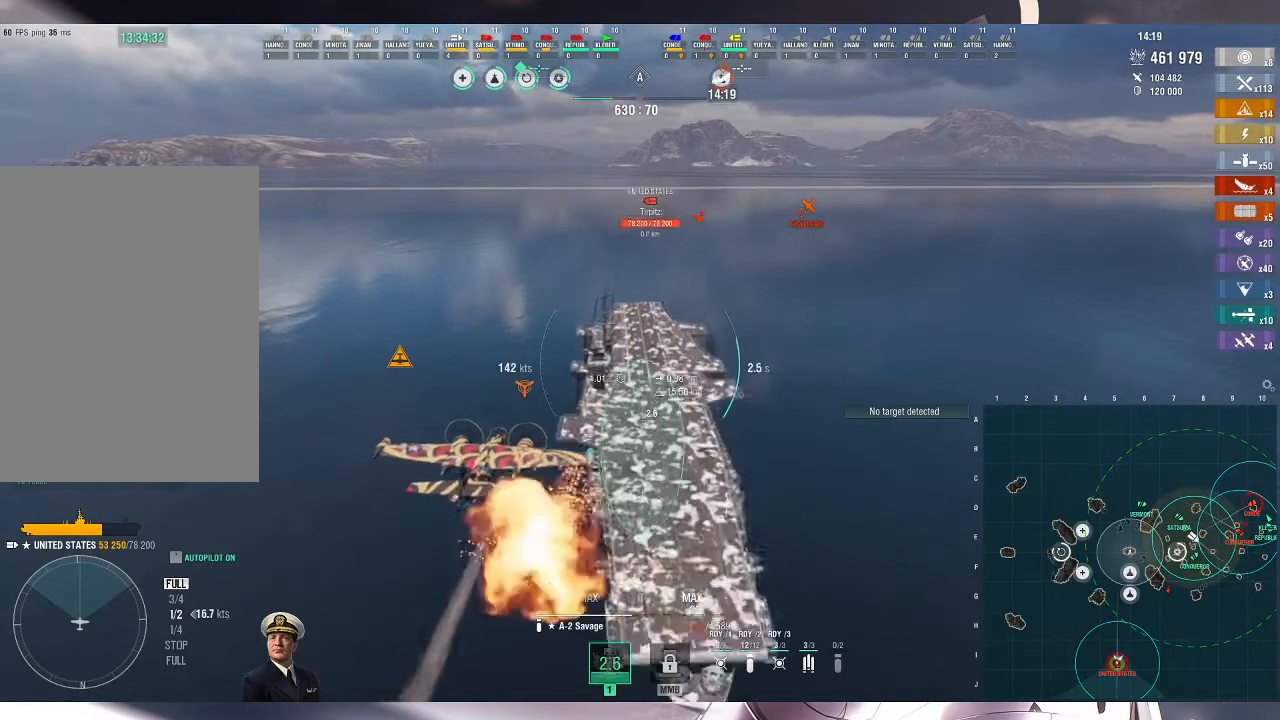
{"keys": [], "mouse": [], "events": [[67, "w", "up"], [100, "mouse_left", "down"], [200, "mouse_left", "up"], [267, "mouse_left", "down"], [333, "mouse_left", "up"], [400, "mouse_left", "down"], [467, "mouse_left", "up"]]}
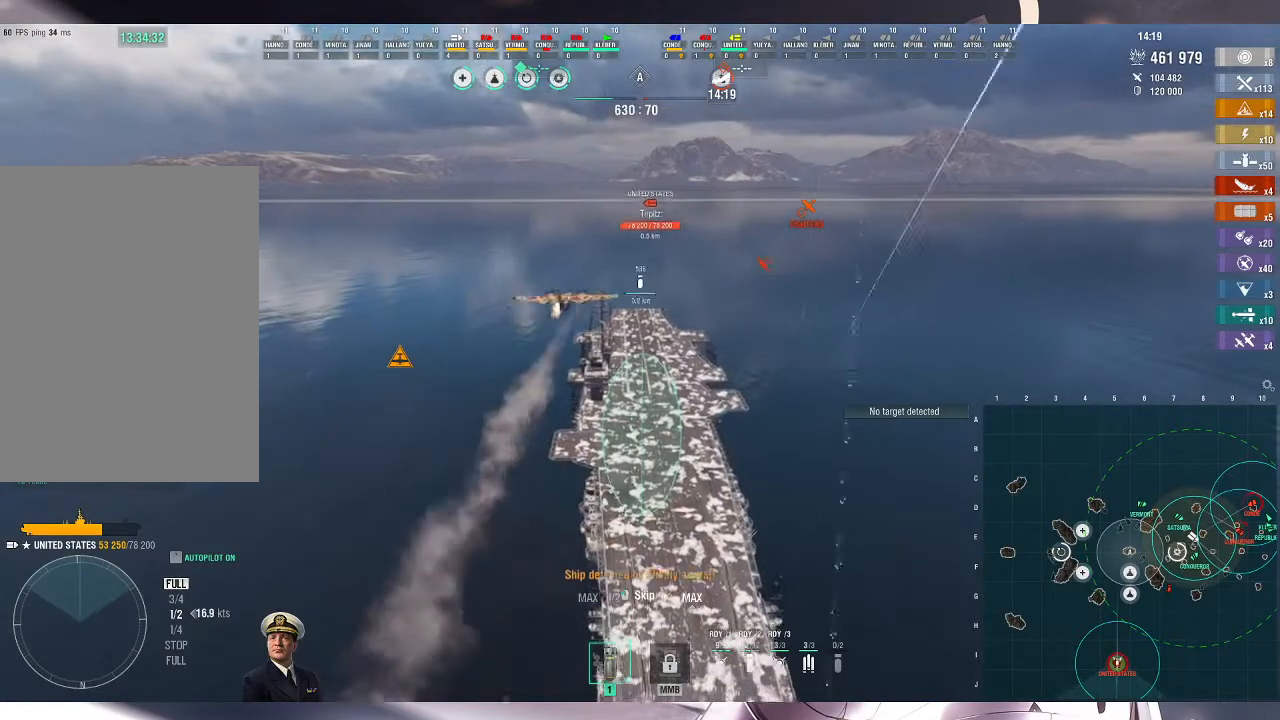
{"keys": [], "mouse": [], "events": [[33, "mouse_left", "down"], [133, "mouse_left", "up"]]}
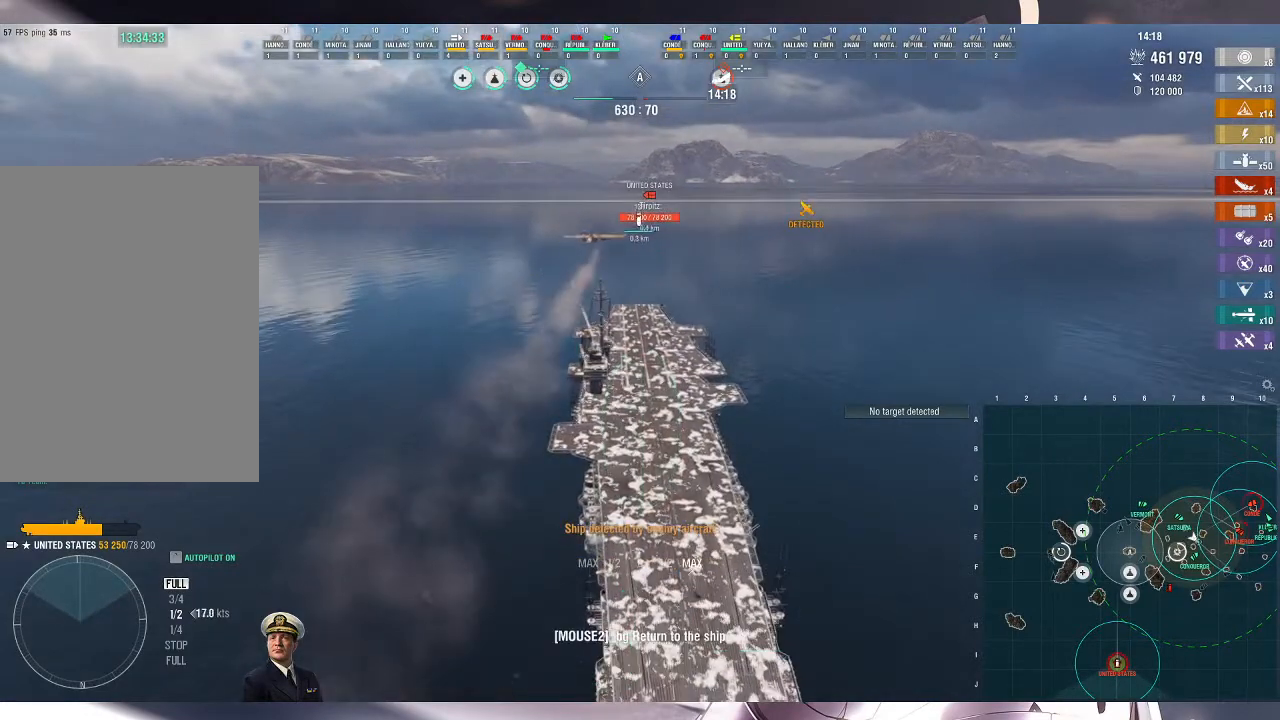
{"keys": [], "mouse": [], "events": []}
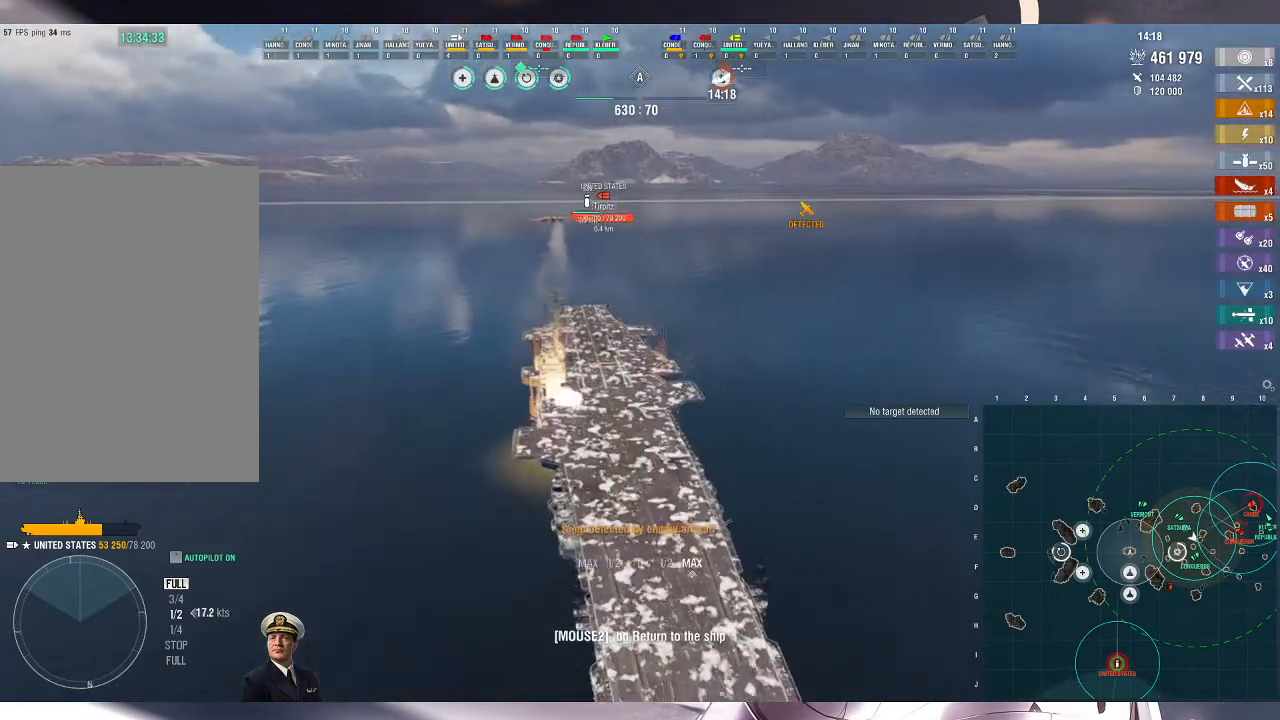
{"keys": [], "mouse": [], "events": []}
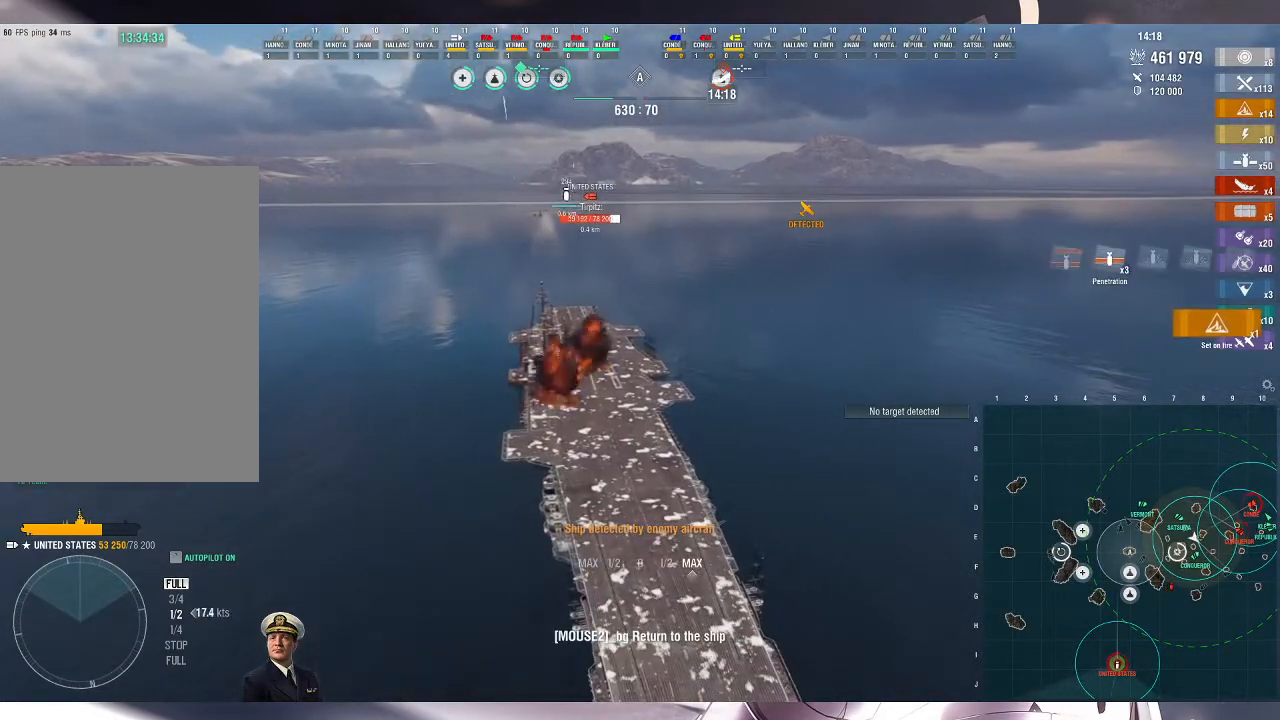
{"keys": [], "mouse": [], "events": []}
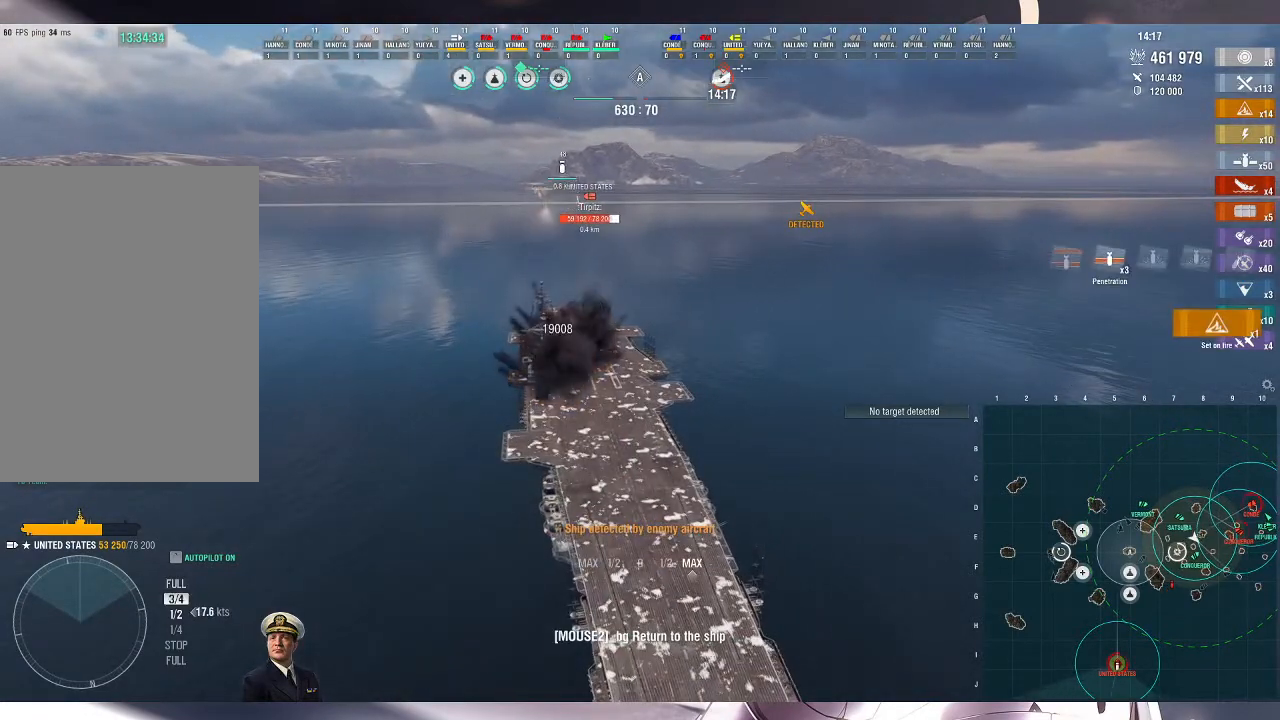
{"keys": [], "mouse": [], "events": [[267, "mouse_wheel", "down"], [433, "mouse_wheel", "up"]]}
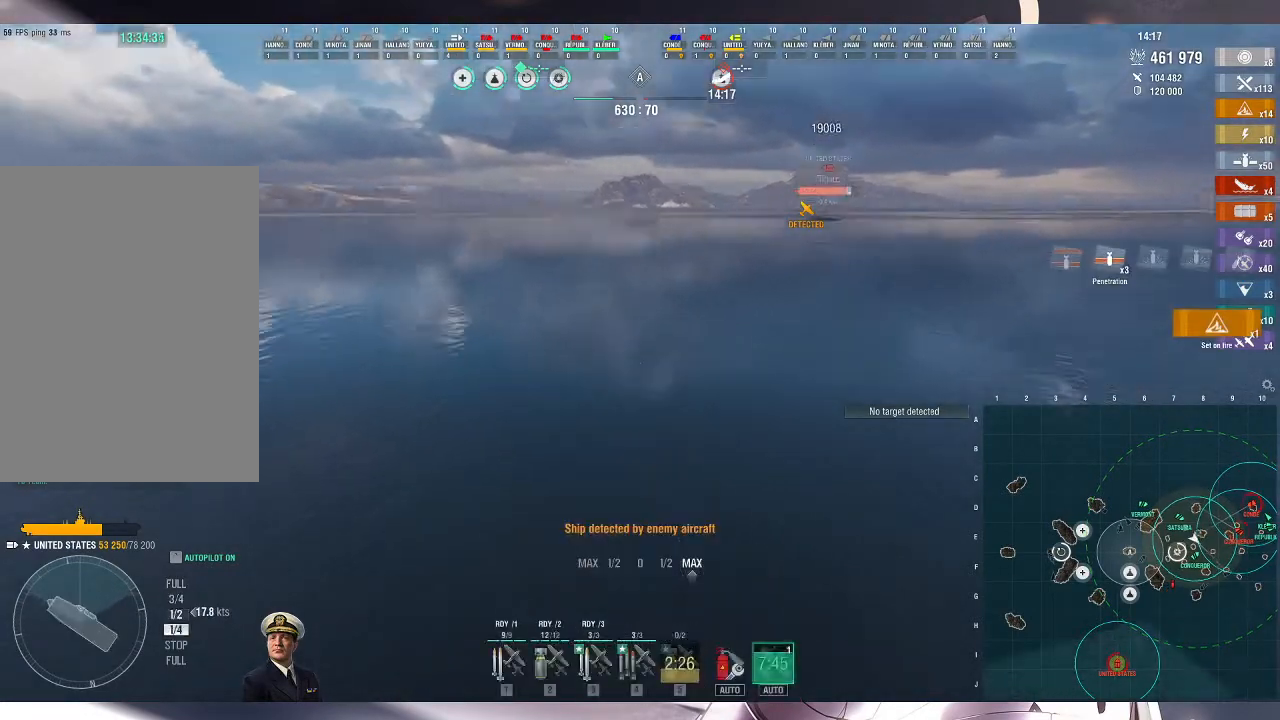
{"keys": [], "mouse": [], "events": []}
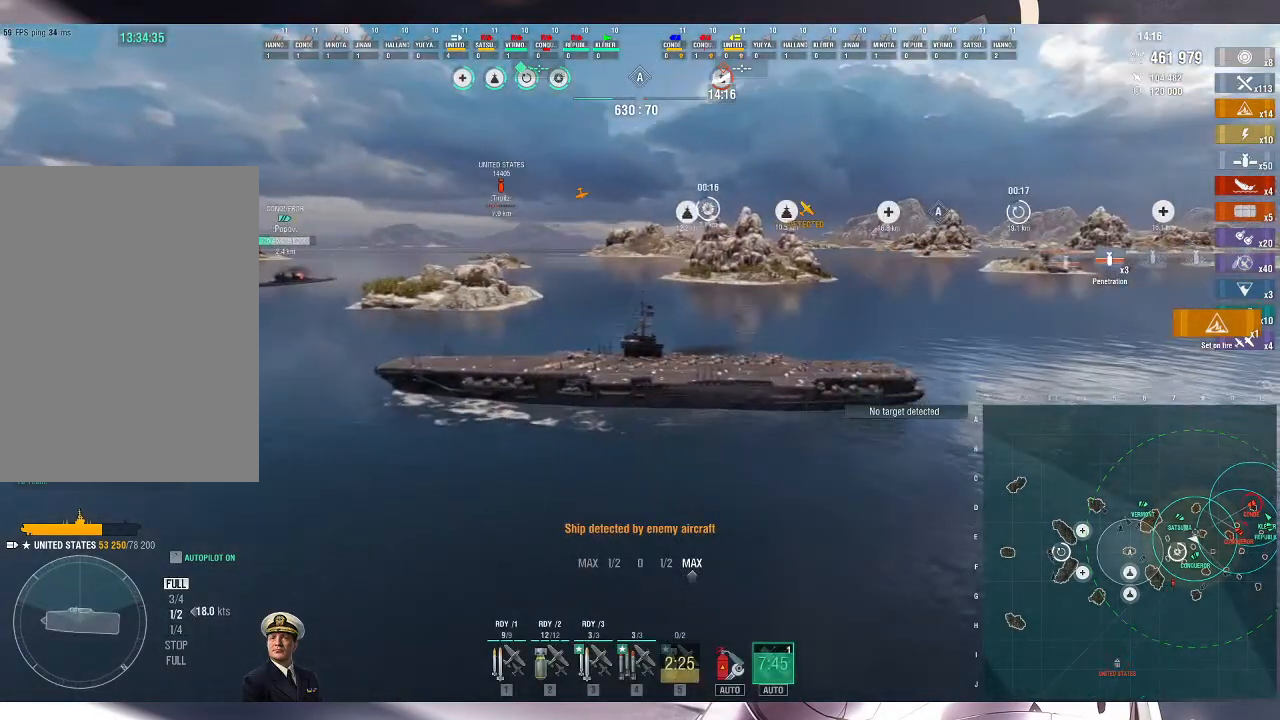
{"keys": [], "mouse": [], "events": [[100, "4", "down"], [267, "4", "up"]]}
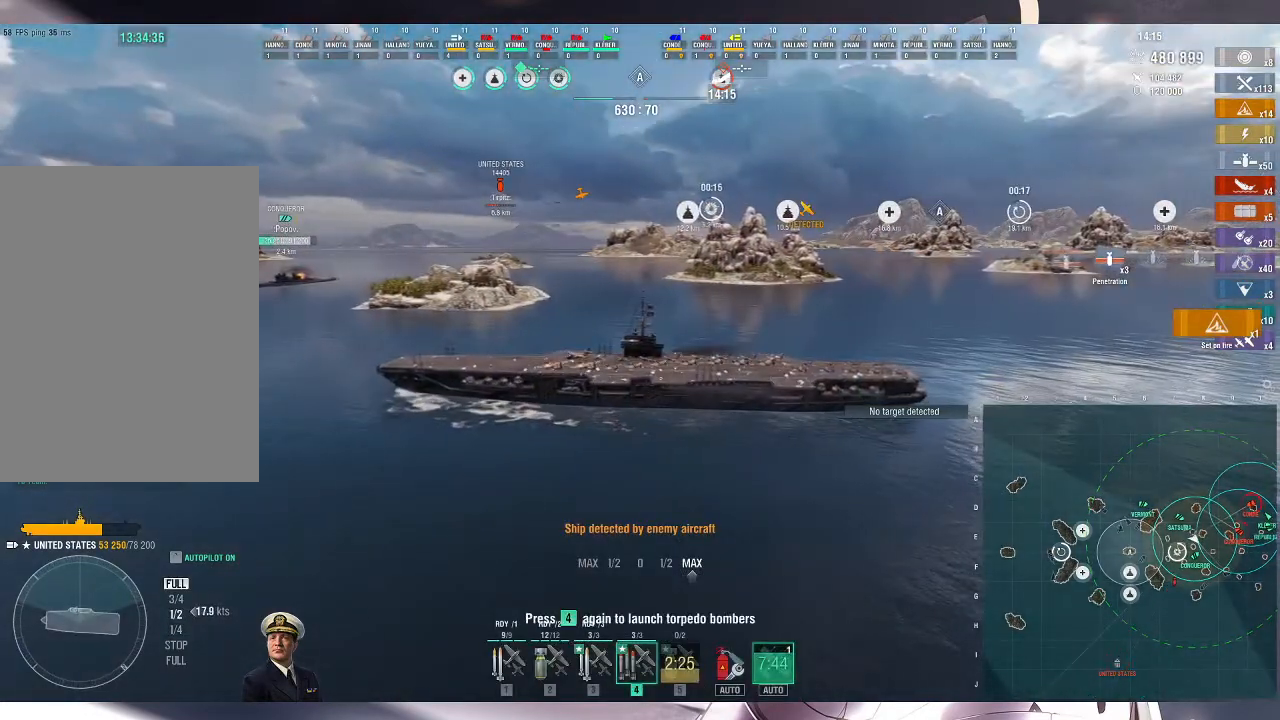
{"keys": [], "mouse": [], "events": [[400, "2", "down"], [433, "2", "up"]]}
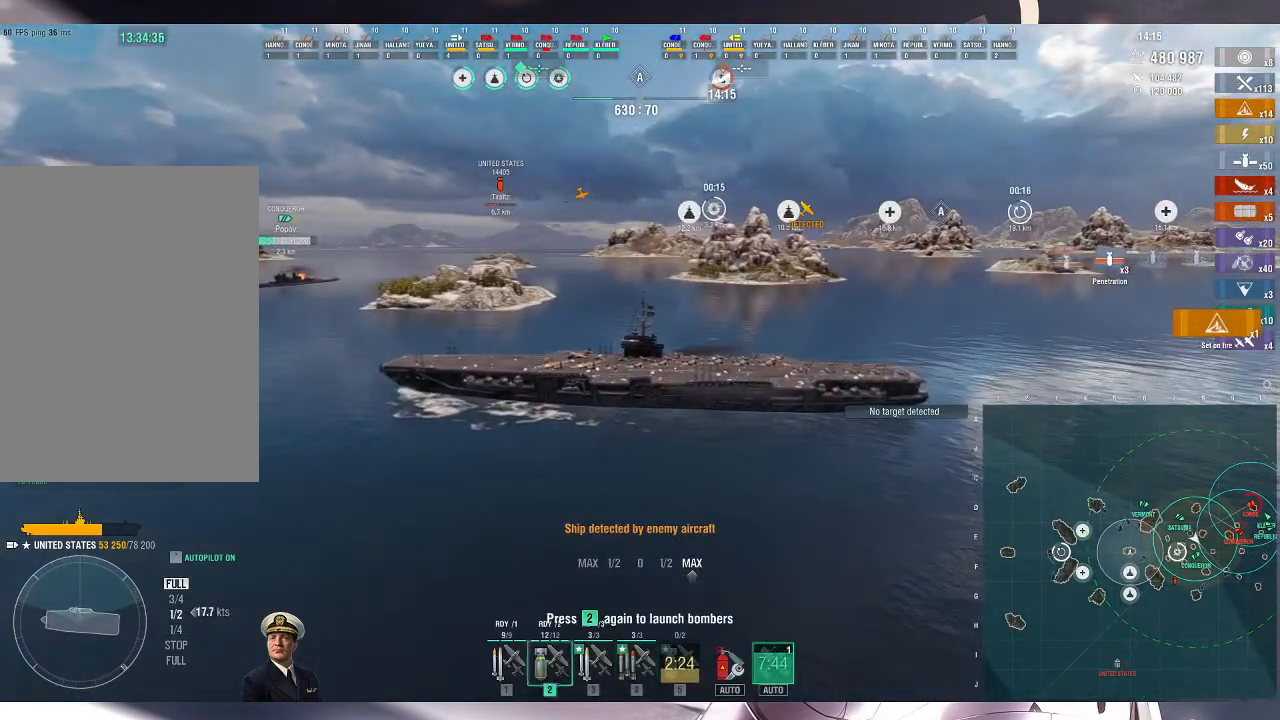
{"keys": [], "mouse": [], "events": [[333, "3", "down"], [433, "3", "up"]]}
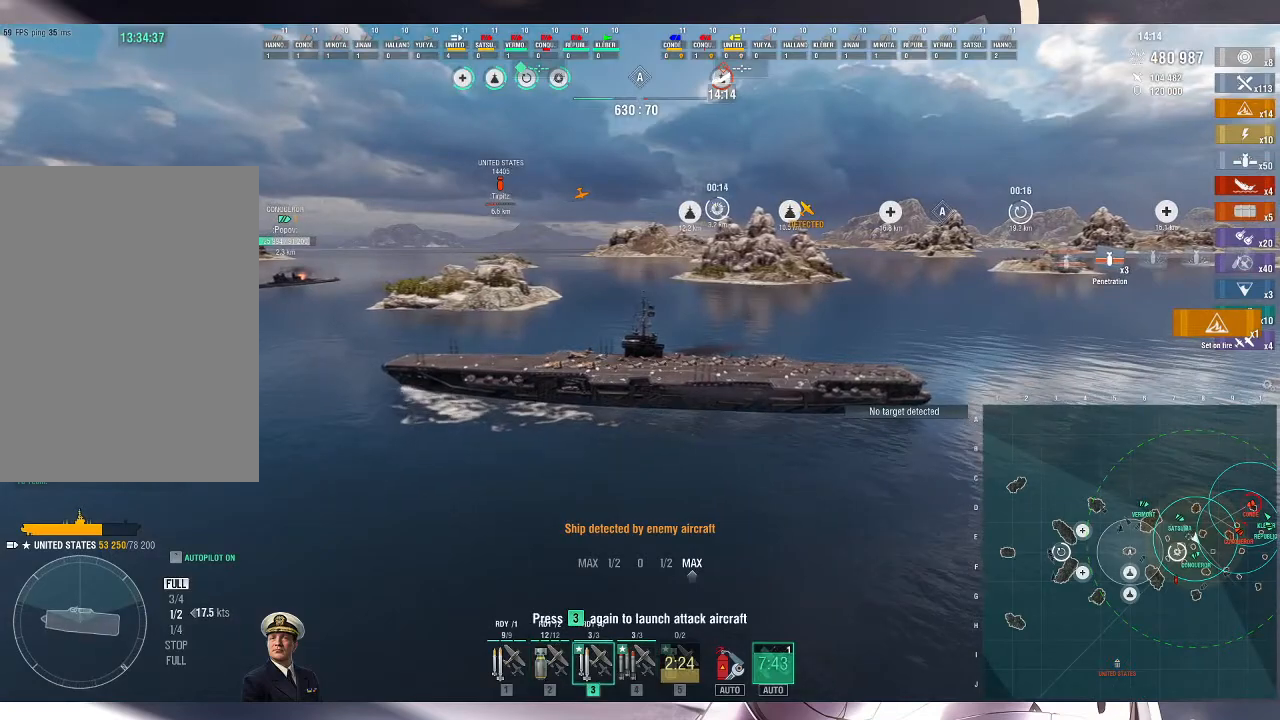
{"keys": [], "mouse": [], "events": [[33, "3", "down"], [100, "3", "up"], [167, "3", "down"], [267, "3", "up"]]}
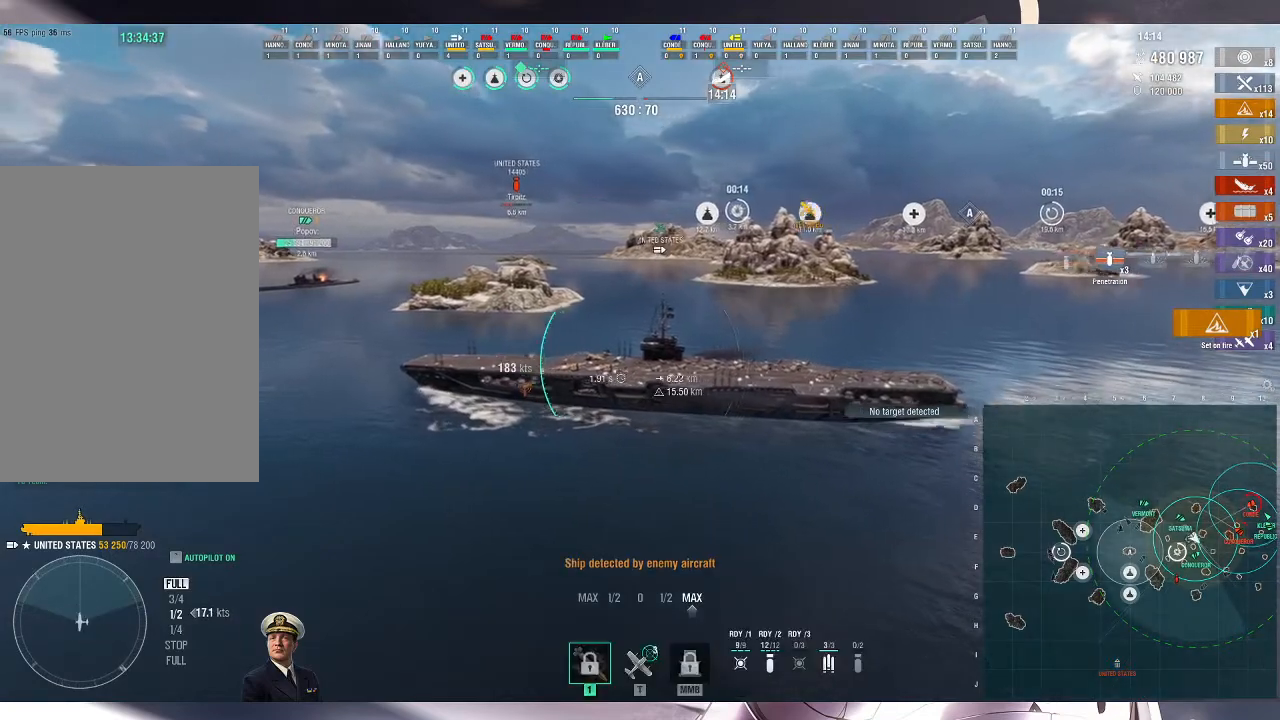
{"keys": ["d", "w"], "mouse": [], "events": [[67, "w", "down"], [100, "d", "down"]]}
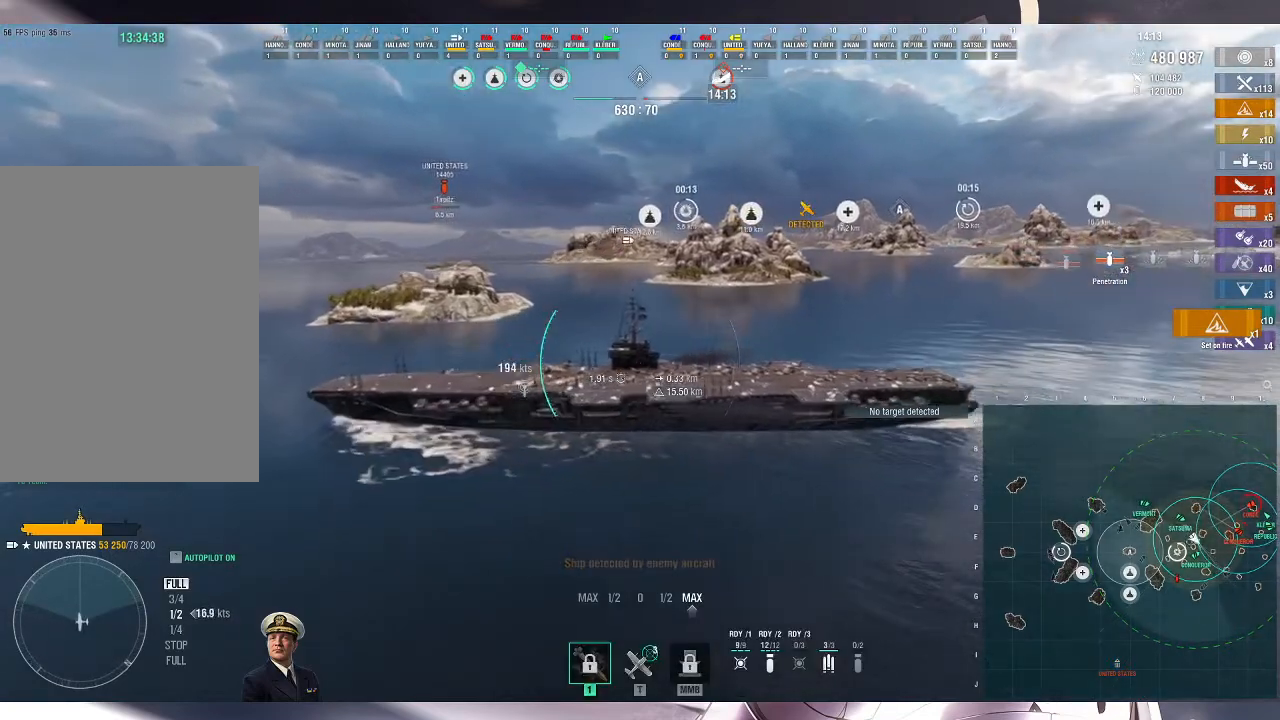
{"keys": ["d", "w"], "mouse": [], "events": []}
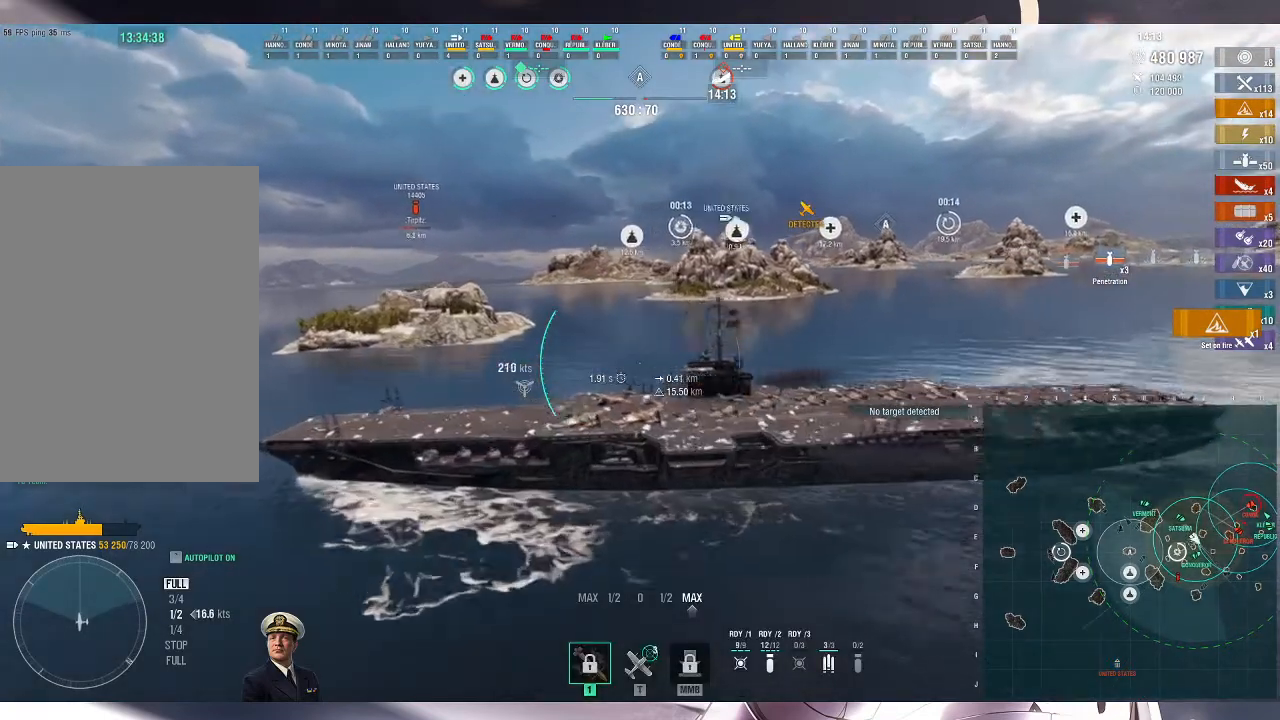
{"keys": ["d", "w"], "mouse": [], "events": []}
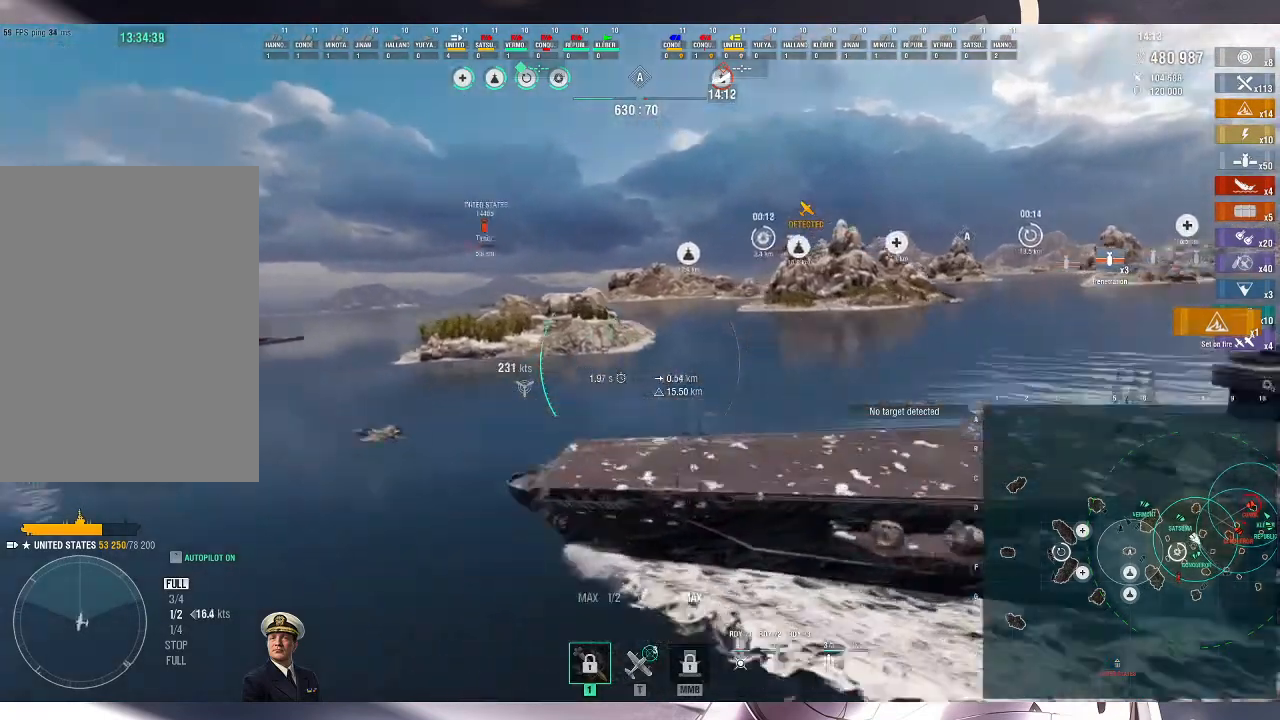
{"keys": ["d", "w"], "mouse": []}
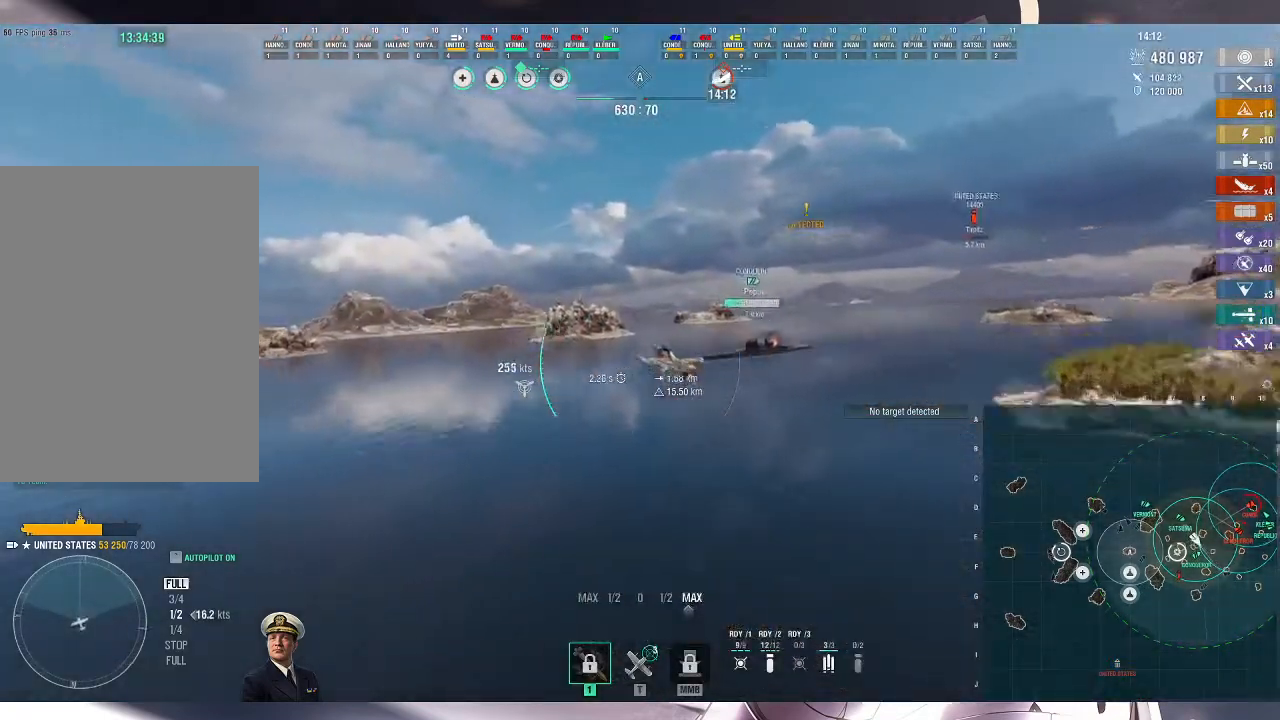
{"keys": ["a", "w"], "mouse": [], "events": [[267, "d", "up"], [433, "a", "down"]]}
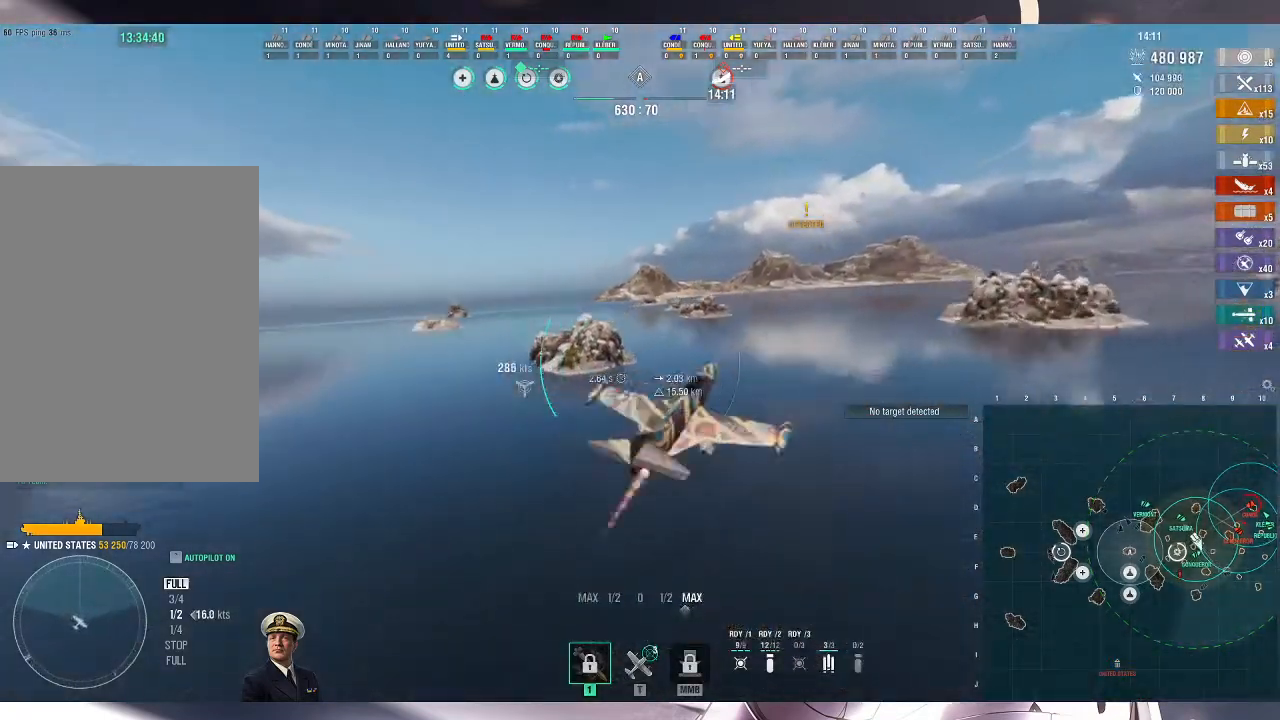
{"keys": ["w"], "mouse": [], "events": [[467, "a", "up"]]}
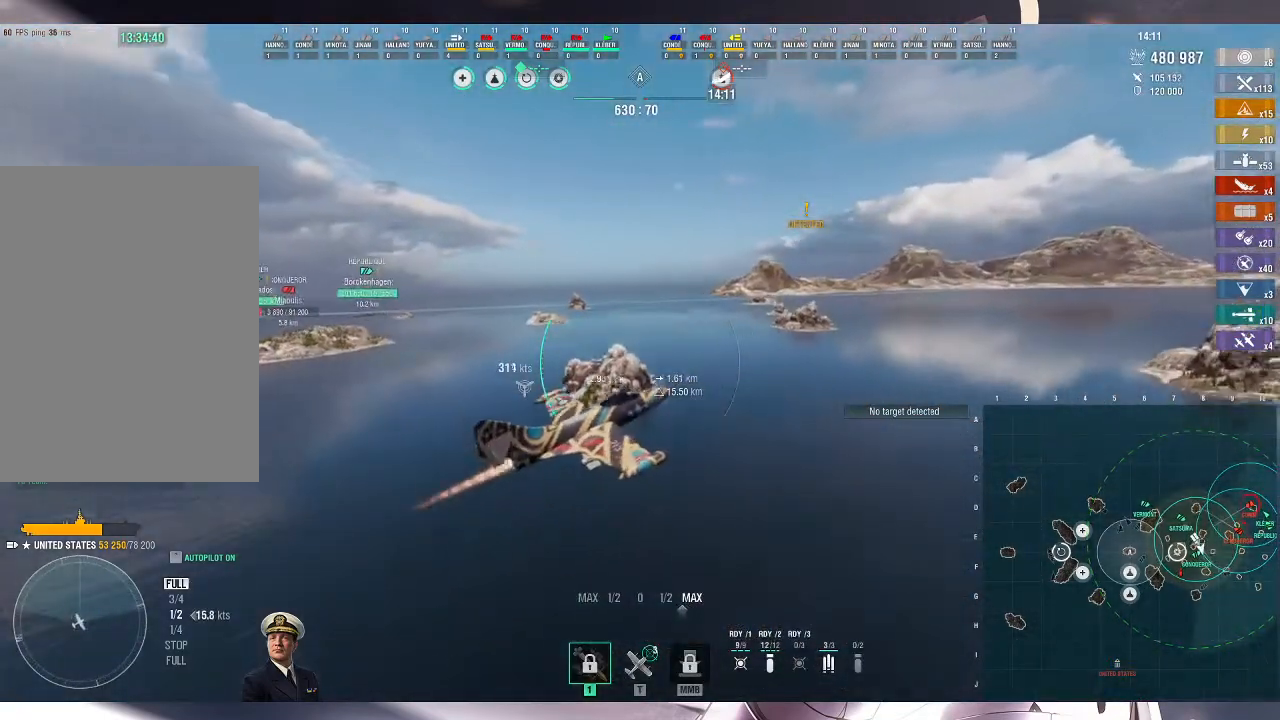
{"keys": ["d", "w"], "mouse": [], "events": [[200, "d", "down"]]}
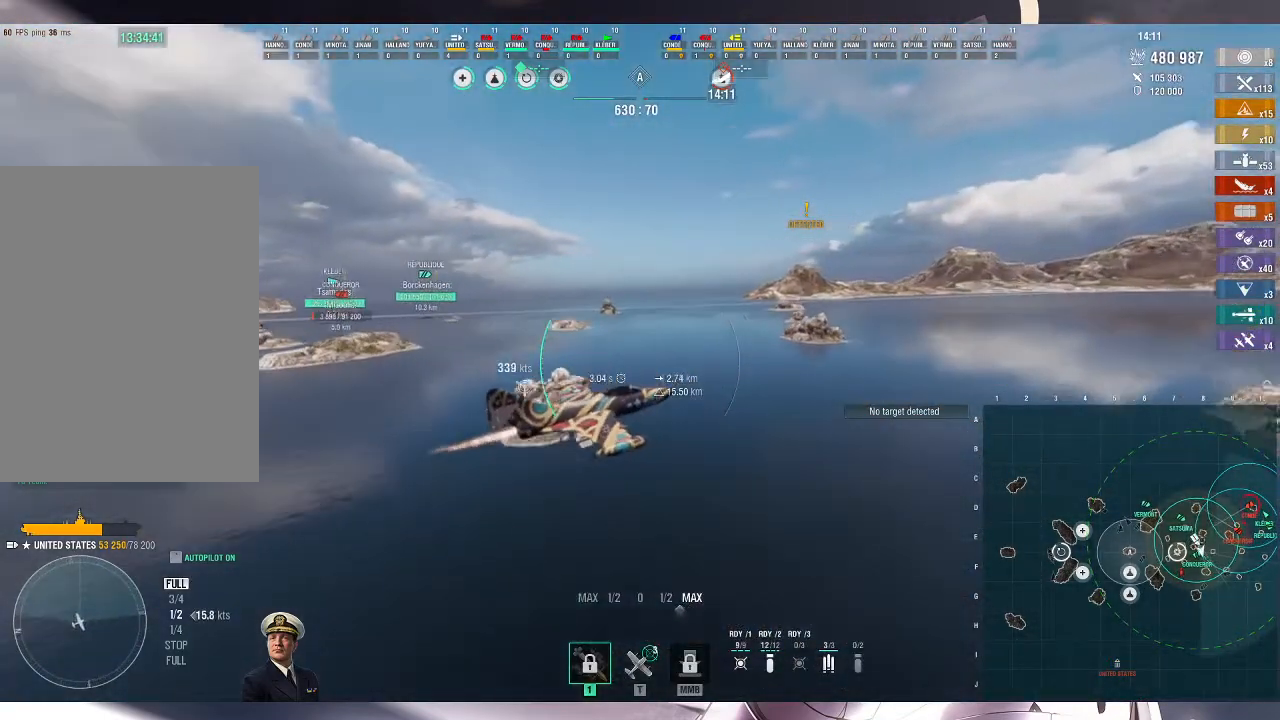
{"keys": ["d", "w"], "mouse": [], "events": []}
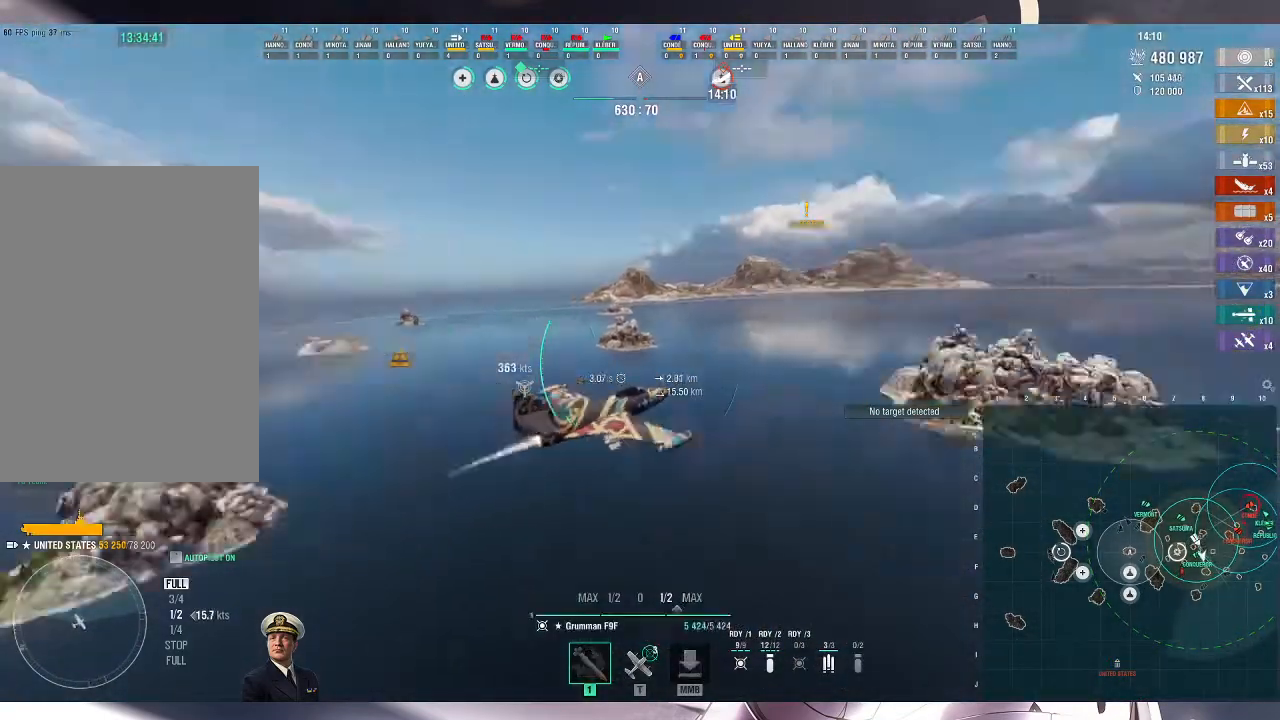
{"keys": ["d", "w"], "mouse": [], "events": []}
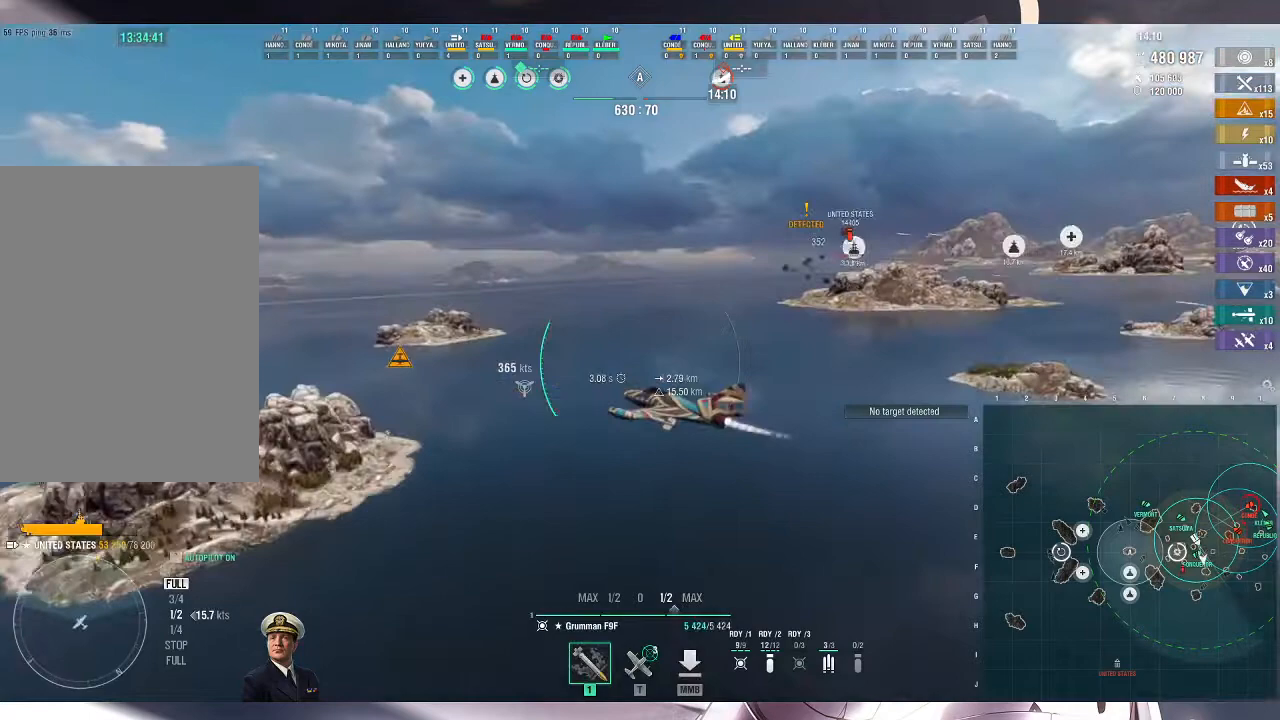
{"keys": ["d", "w"], "mouse": []}
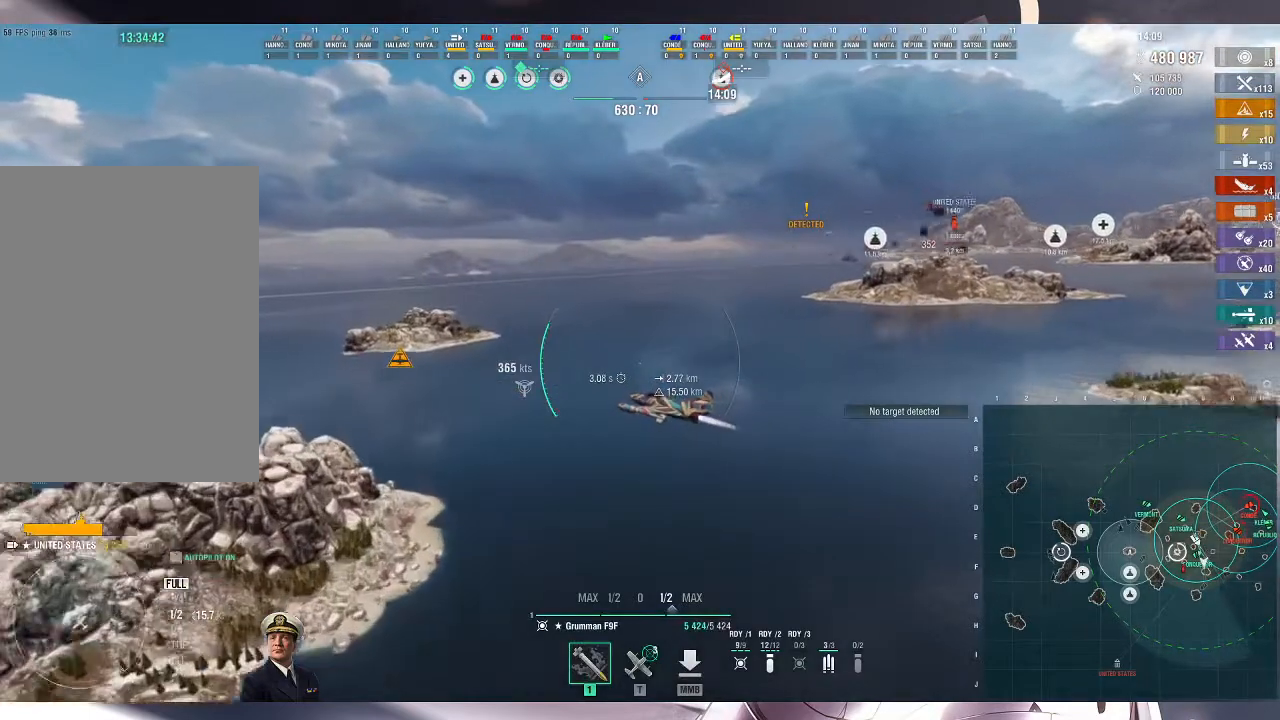
{"keys": ["d", "w"], "mouse": [], "events": []}
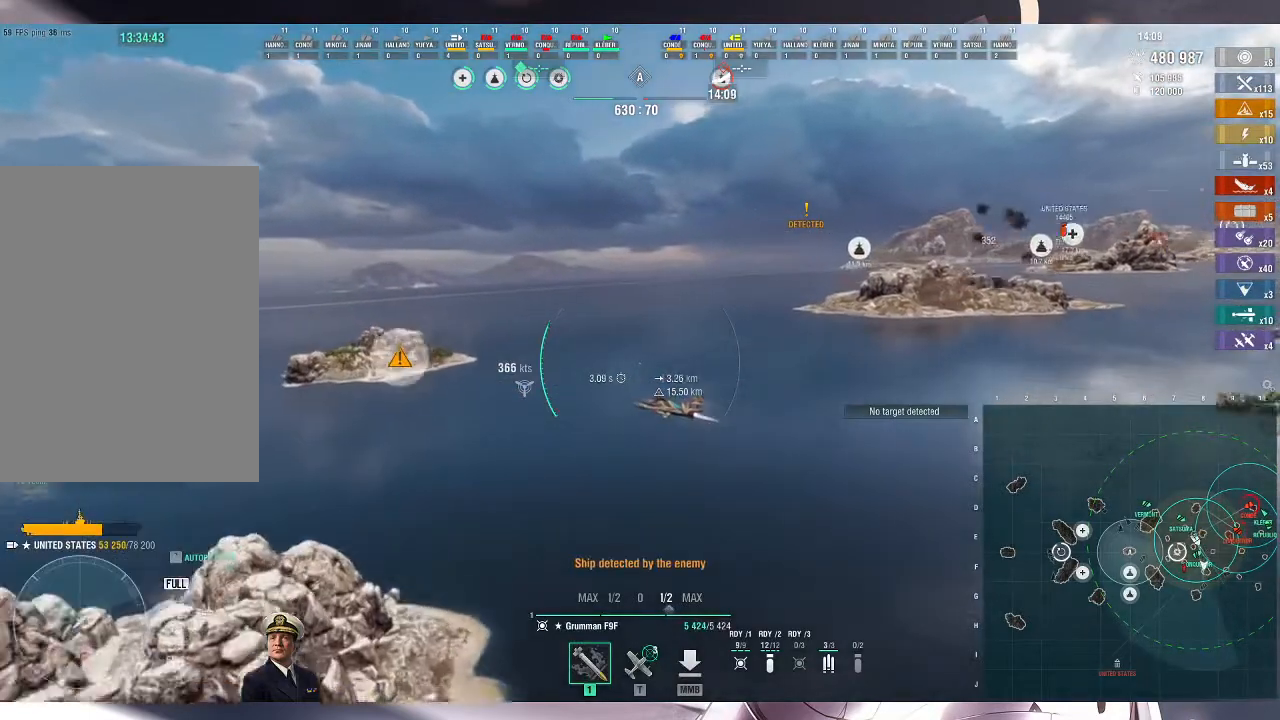
{"keys": ["d", "w"], "mouse": [], "events": []}